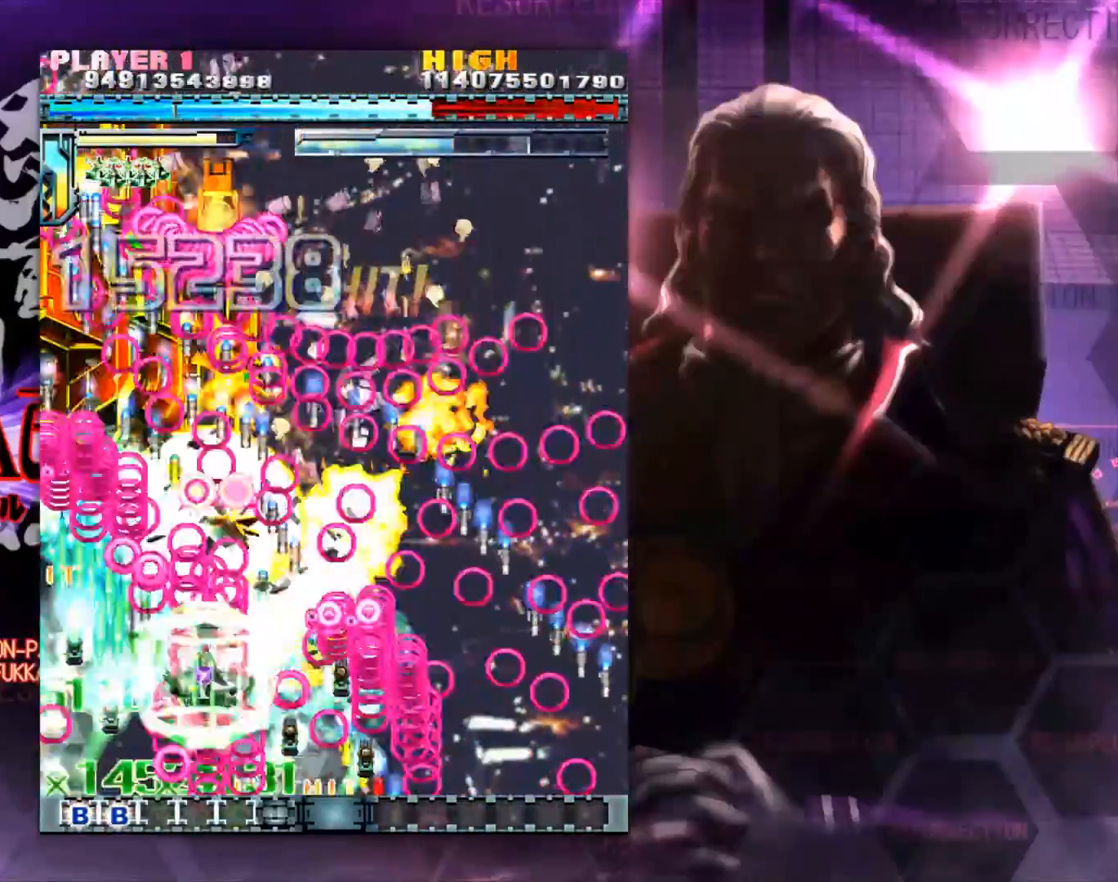
Gameplay with a controller (arcade stick); each line is a JSON object with the inputs held at the frame after it (dt_ms = milliseconds from this image to that frame). "events" lists button and stick changes between this image and that frame as [ms after this image, input, new state], when the widget could be followed in between. Not read: L3 R3.
{"dt_ms": 500, "buttons": [], "left_stick": "up-right", "events": []}
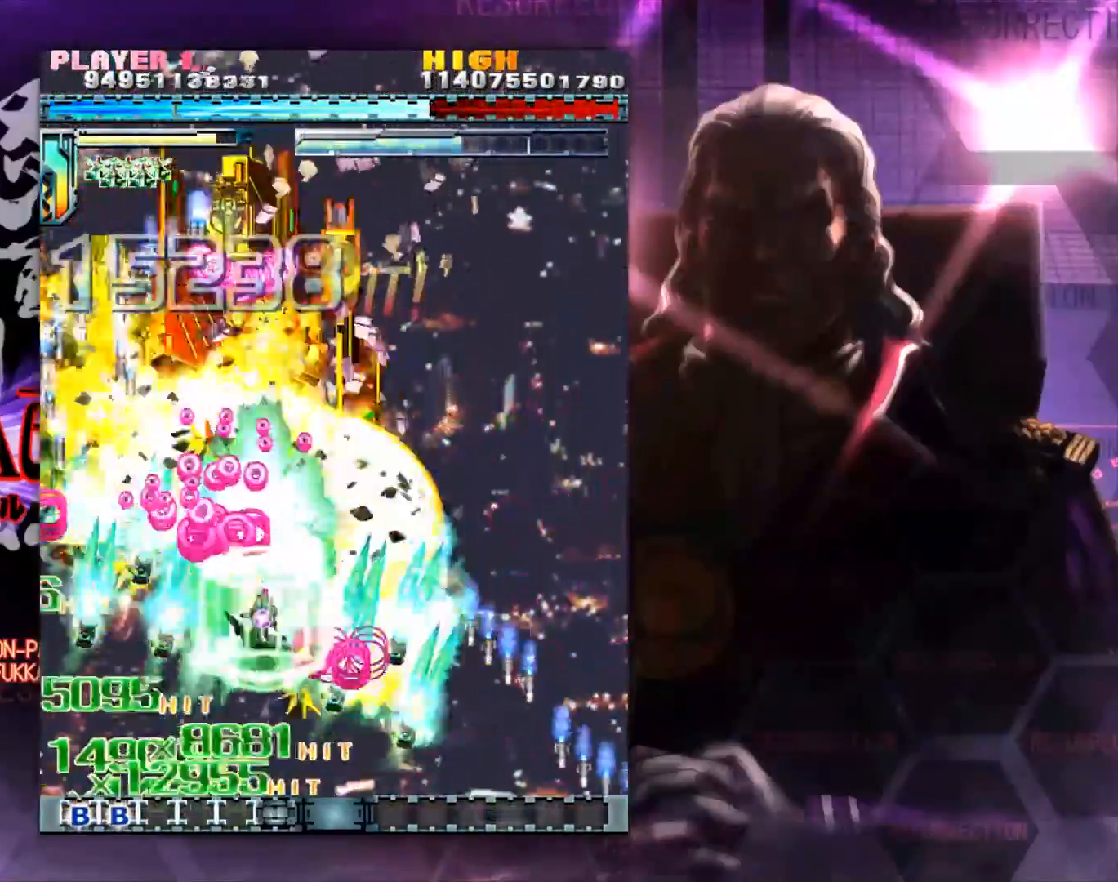
{"dt_ms": 500, "buttons": [], "left_stick": "right", "events": [[250, "left_stick", "right"]]}
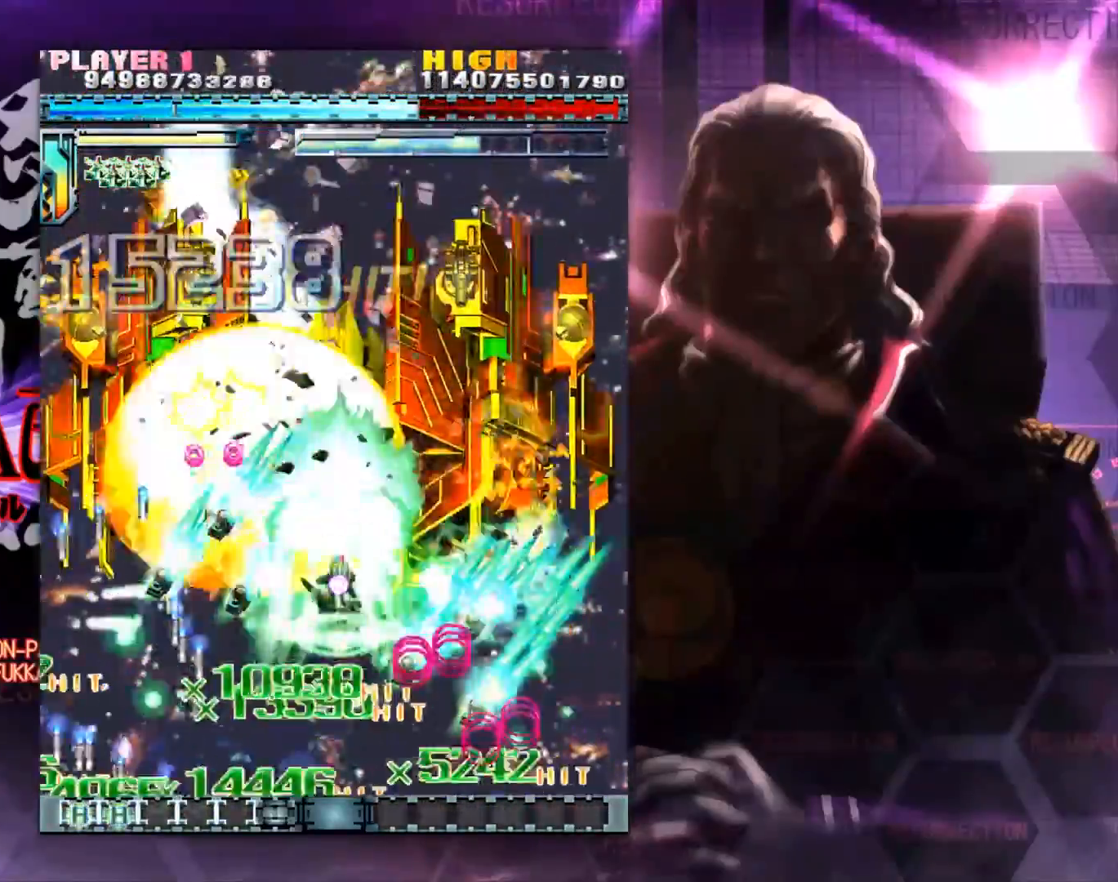
{"dt_ms": 500, "buttons": [], "left_stick": "right", "events": []}
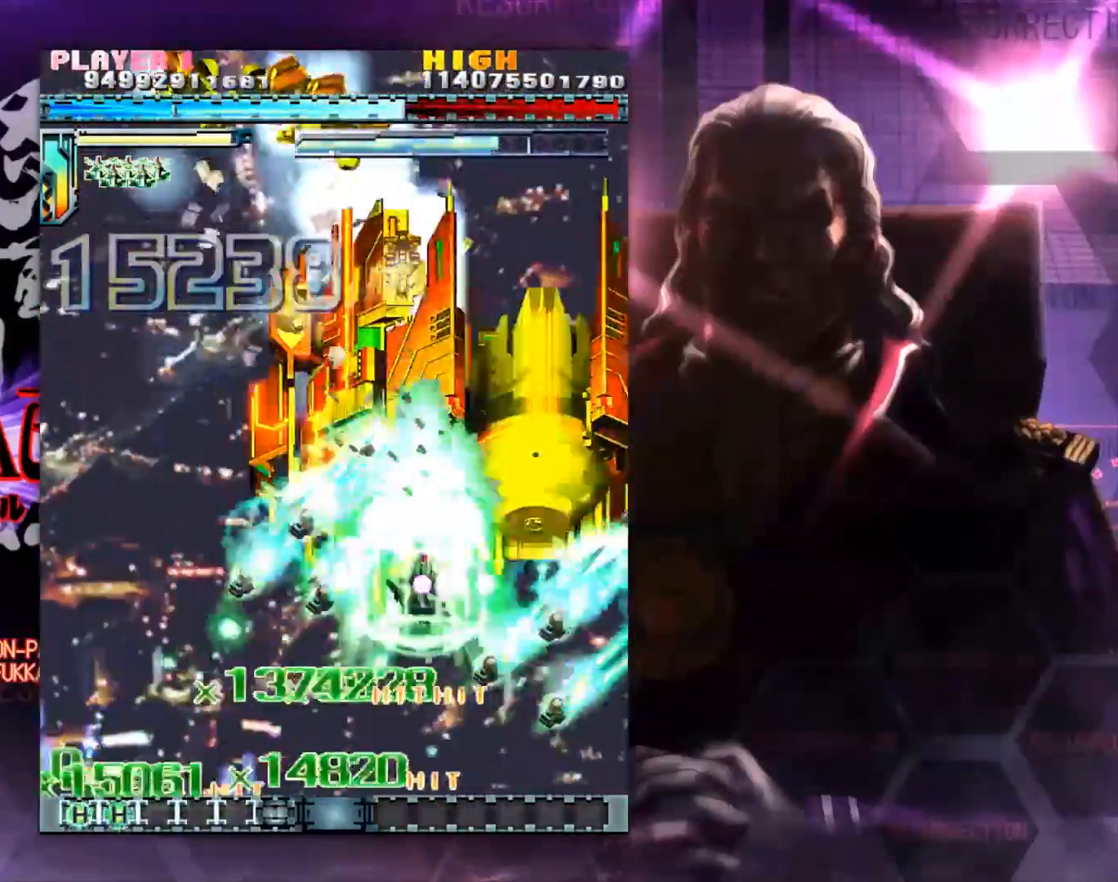
{"dt_ms": 500, "buttons": [], "left_stick": "right", "events": []}
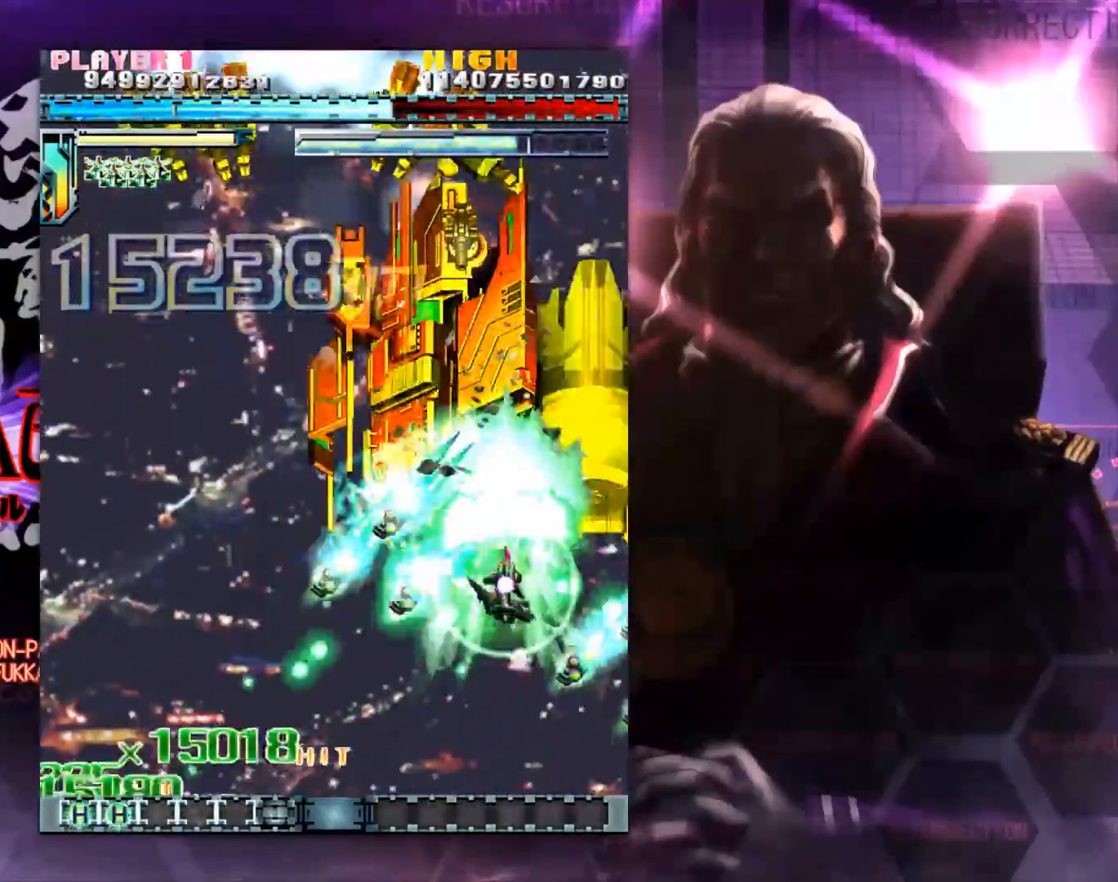
{"dt_ms": 500, "buttons": [], "left_stick": "center", "events": [[167, "left_stick", "up-right"], [350, "left_stick", "center"]]}
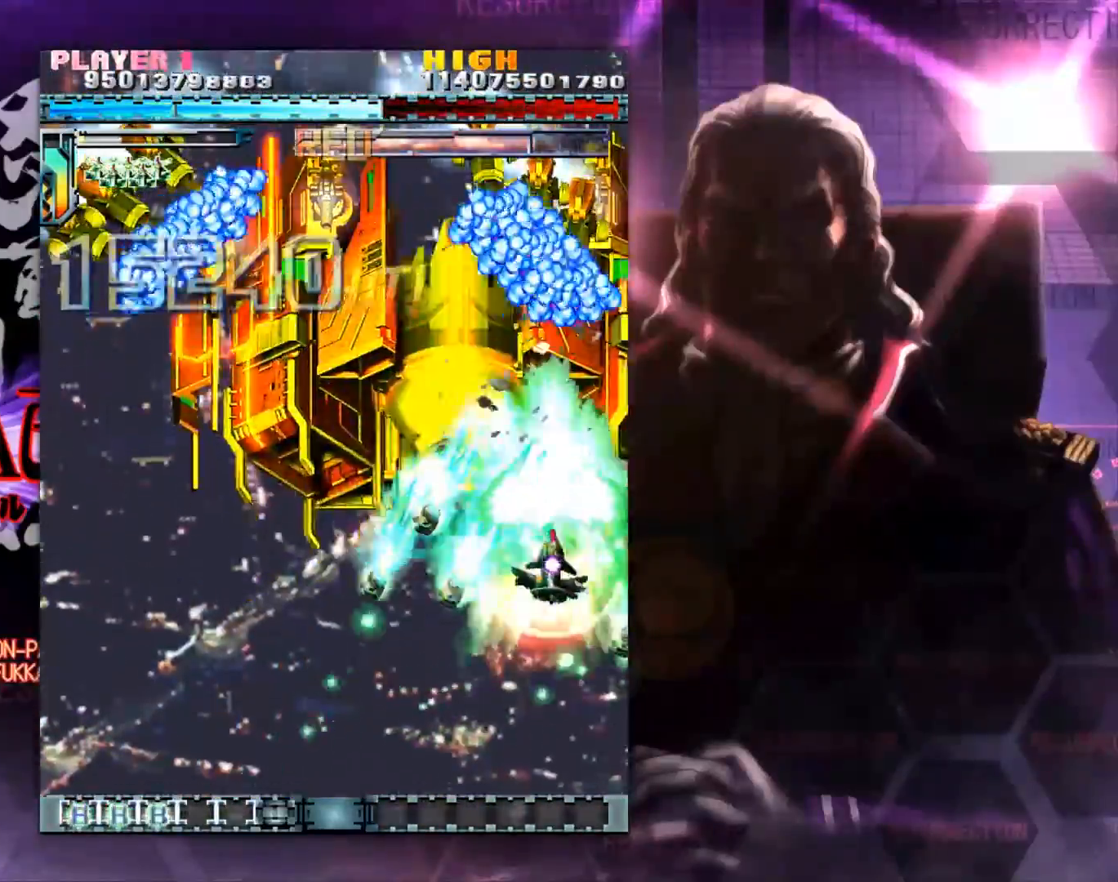
{"dt_ms": 500, "buttons": [], "left_stick": "center"}
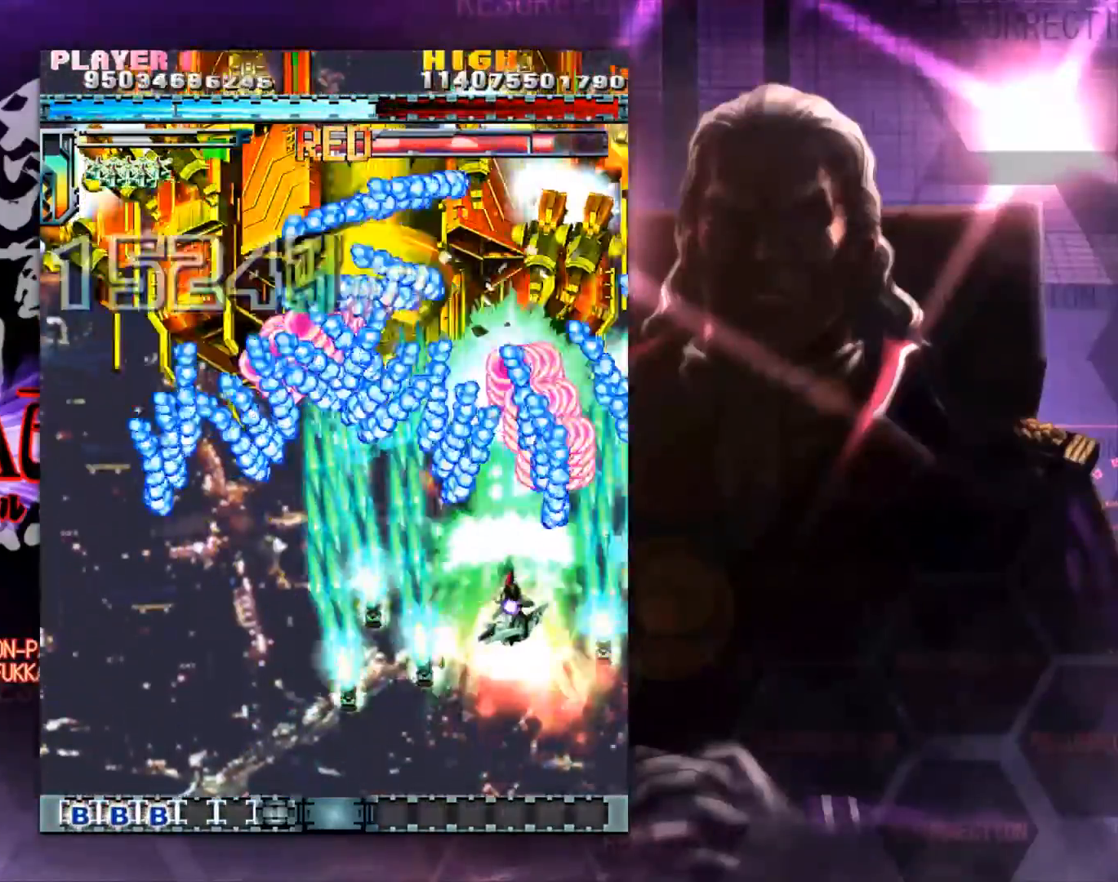
{"dt_ms": 500, "buttons": [], "left_stick": "center", "events": [[67, "left_stick", "down-left"], [217, "left_stick", "center"], [333, "left_stick", "down-left"], [467, "left_stick", "center"]]}
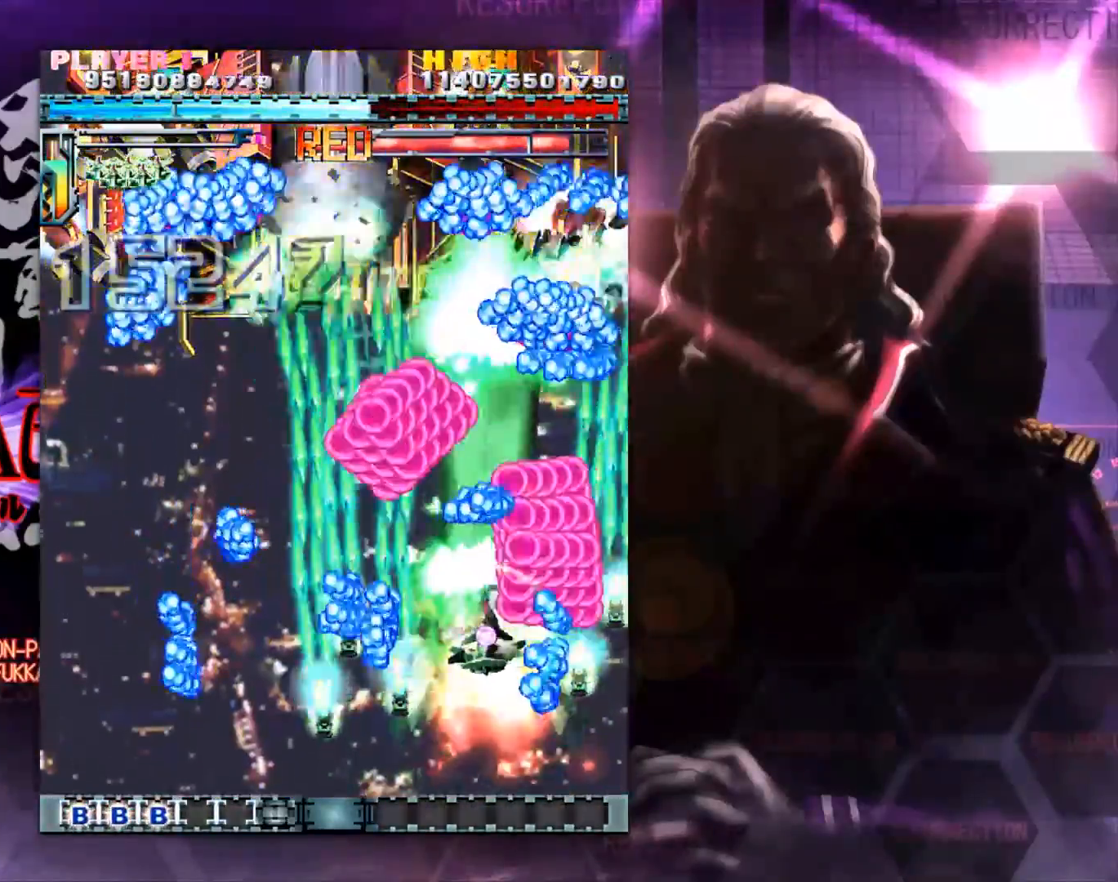
{"dt_ms": 500, "buttons": [], "left_stick": "center", "events": [[100, "left_stick", "left"], [233, "left_stick", "center"], [383, "left_stick", "left"], [483, "left_stick", "center"]]}
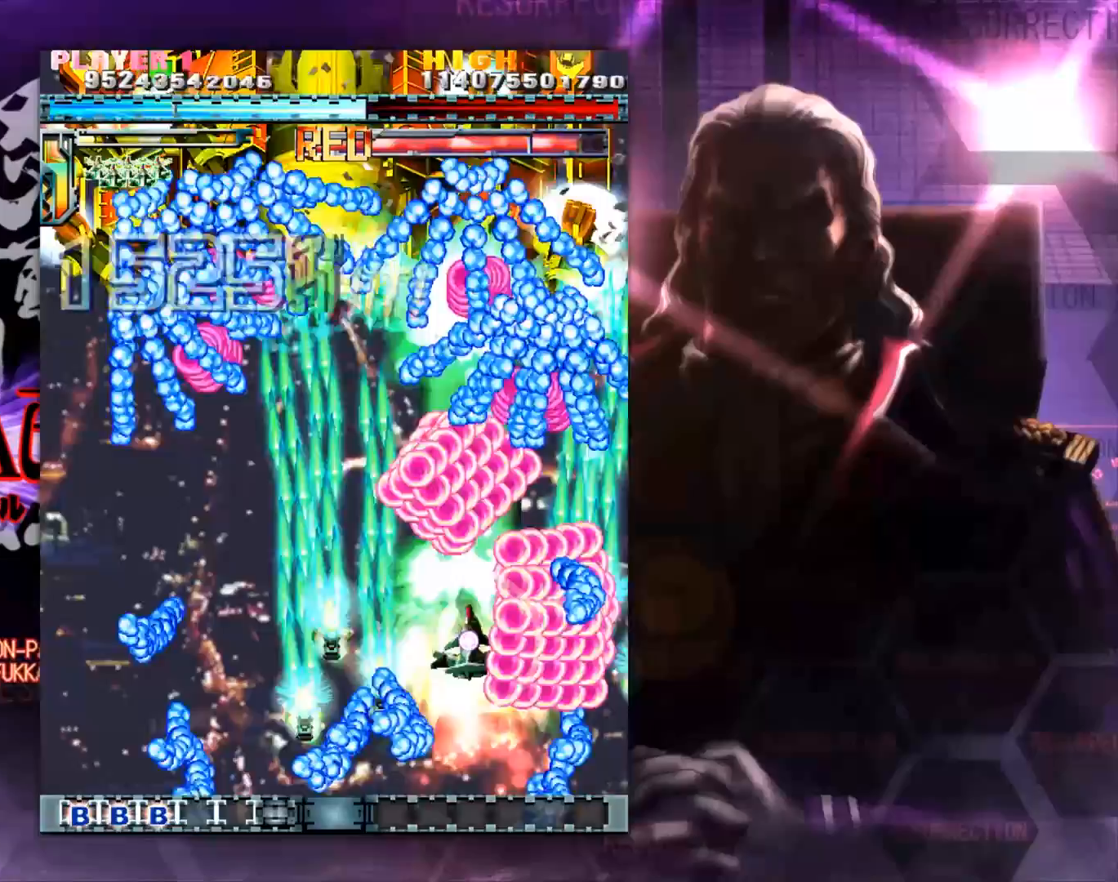
{"dt_ms": 500, "buttons": [], "left_stick": "left", "events": [[67, "left_stick", "down-left"], [200, "left_stick", "center"], [267, "left_stick", "down-left"], [467, "left_stick", "left"]]}
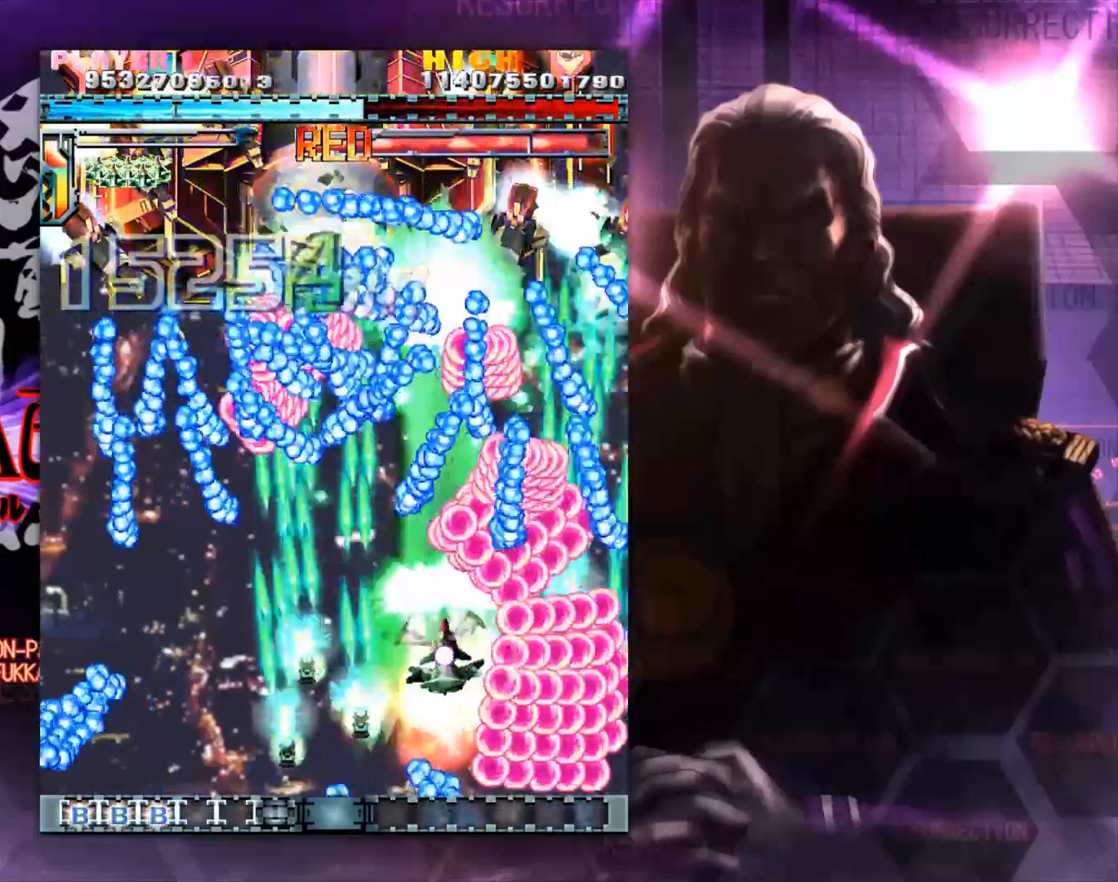
{"dt_ms": 500, "buttons": [], "left_stick": "center", "events": [[67, "left_stick", "center"], [167, "left_stick", "left"], [267, "left_stick", "center"], [367, "left_stick", "down-left"], [433, "left_stick", "center"]]}
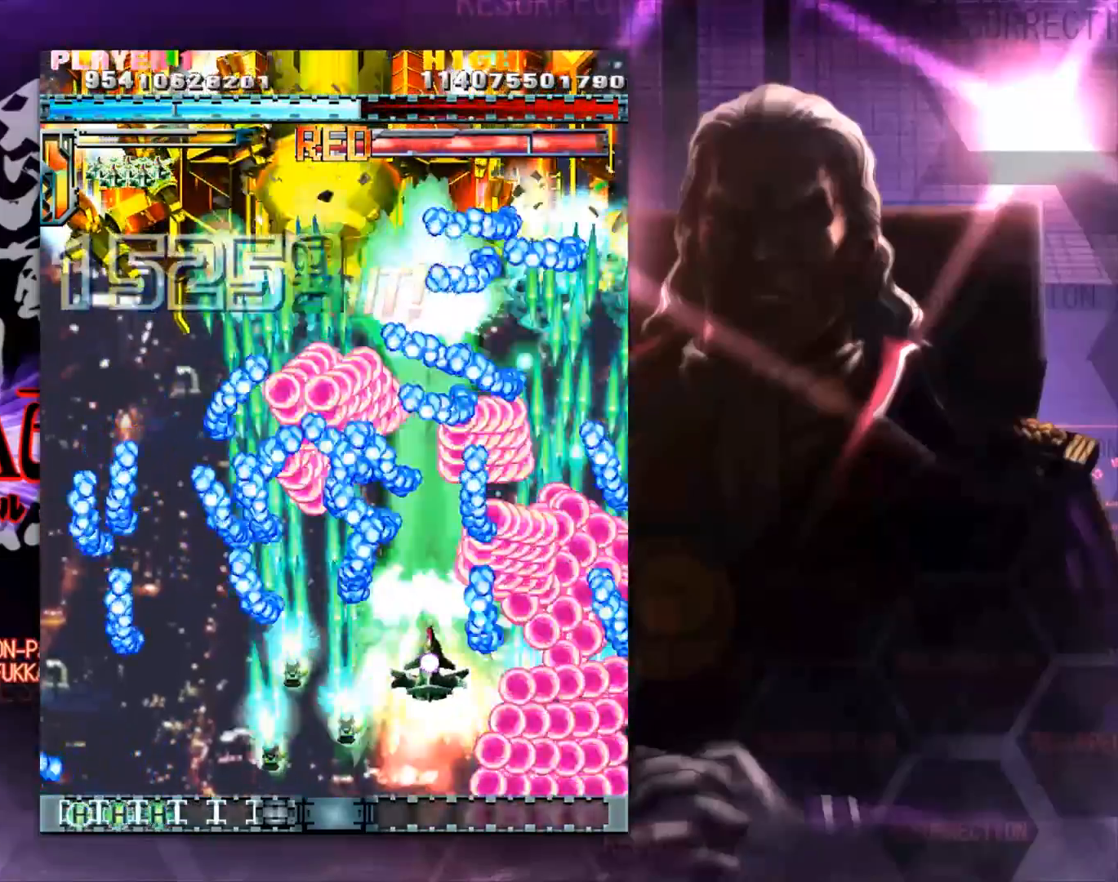
{"dt_ms": 500, "buttons": [], "left_stick": "left"}
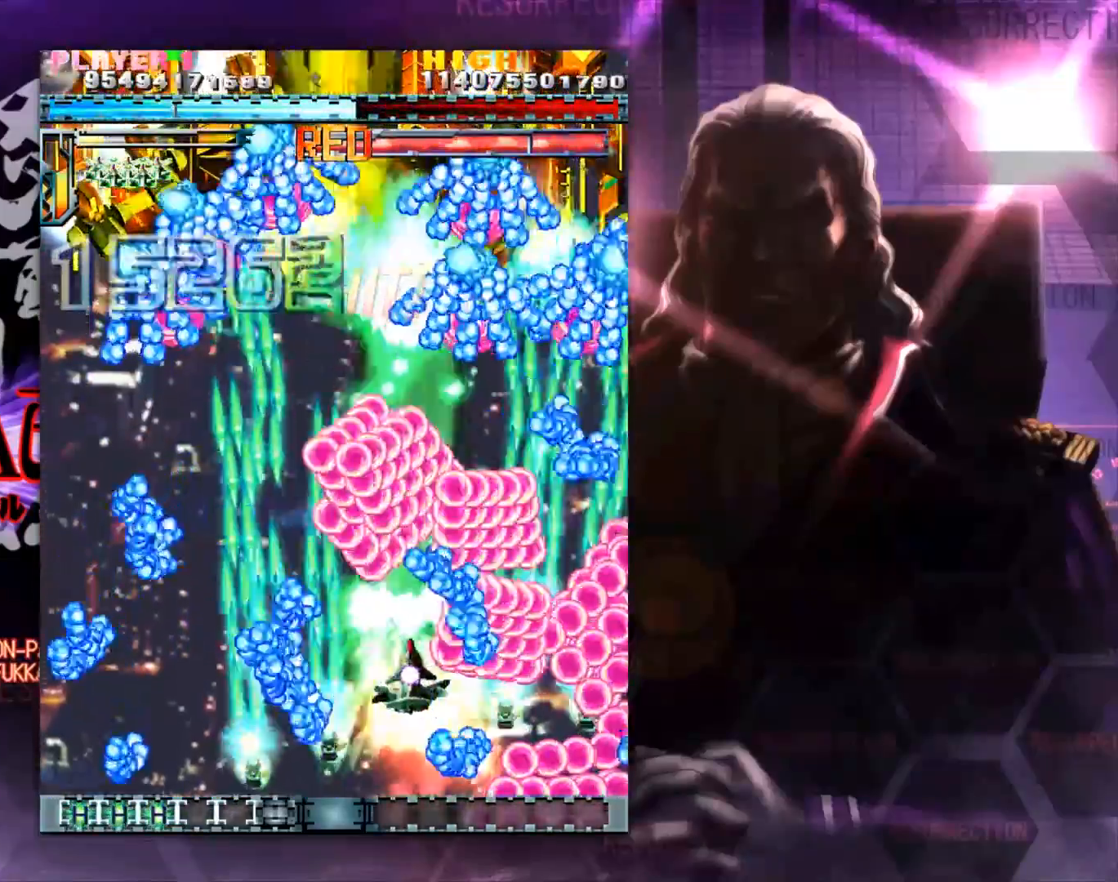
{"dt_ms": 500, "buttons": [], "left_stick": "center", "events": [[117, "left_stick", "center"], [217, "left_stick", "left"], [283, "left_stick", "center"], [383, "left_stick", "down-left"], [483, "left_stick", "center"]]}
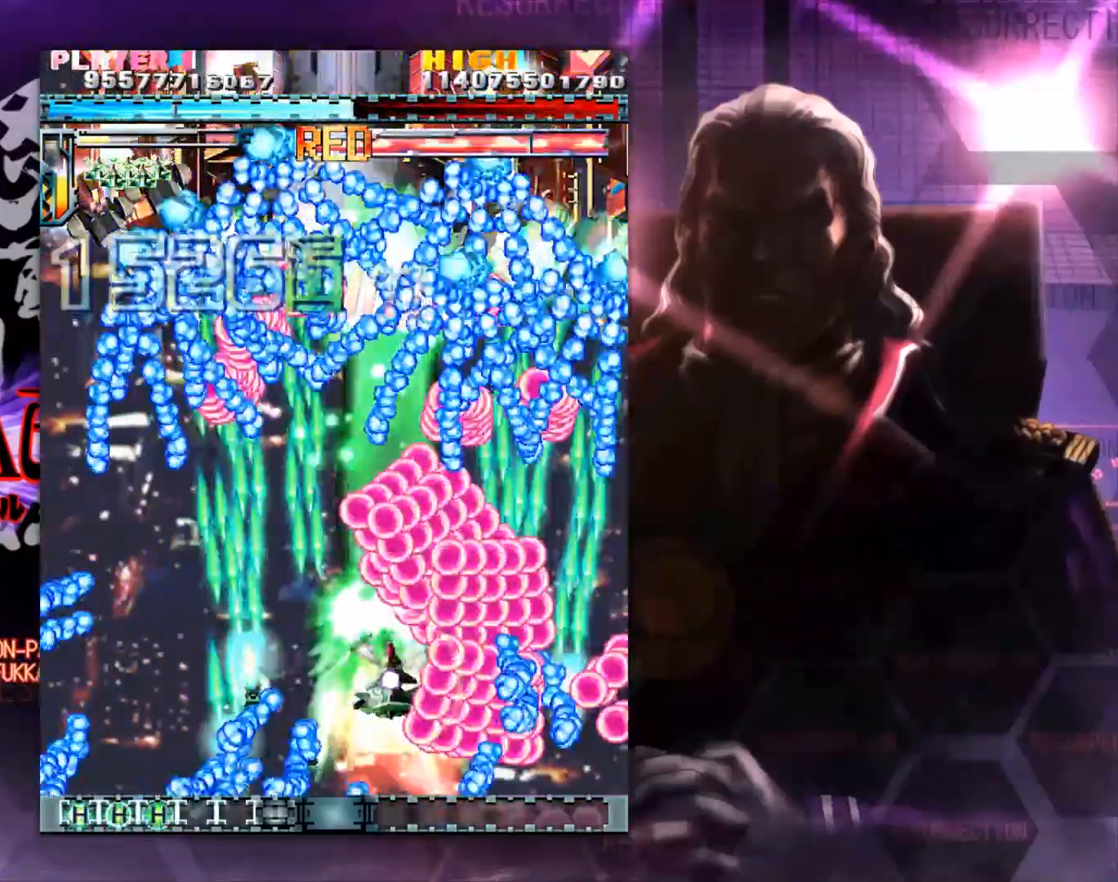
{"dt_ms": 500, "buttons": [], "left_stick": "center"}
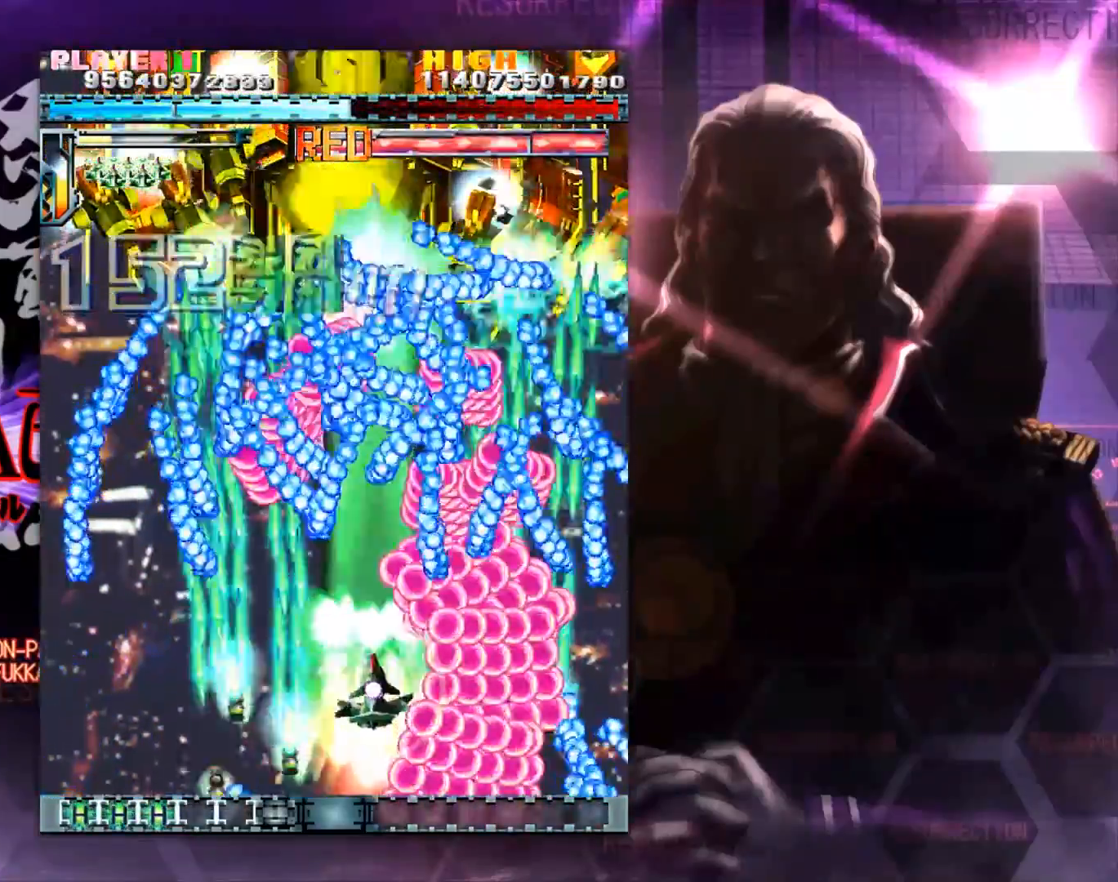
{"dt_ms": 1000, "buttons": [], "left_stick": "left"}
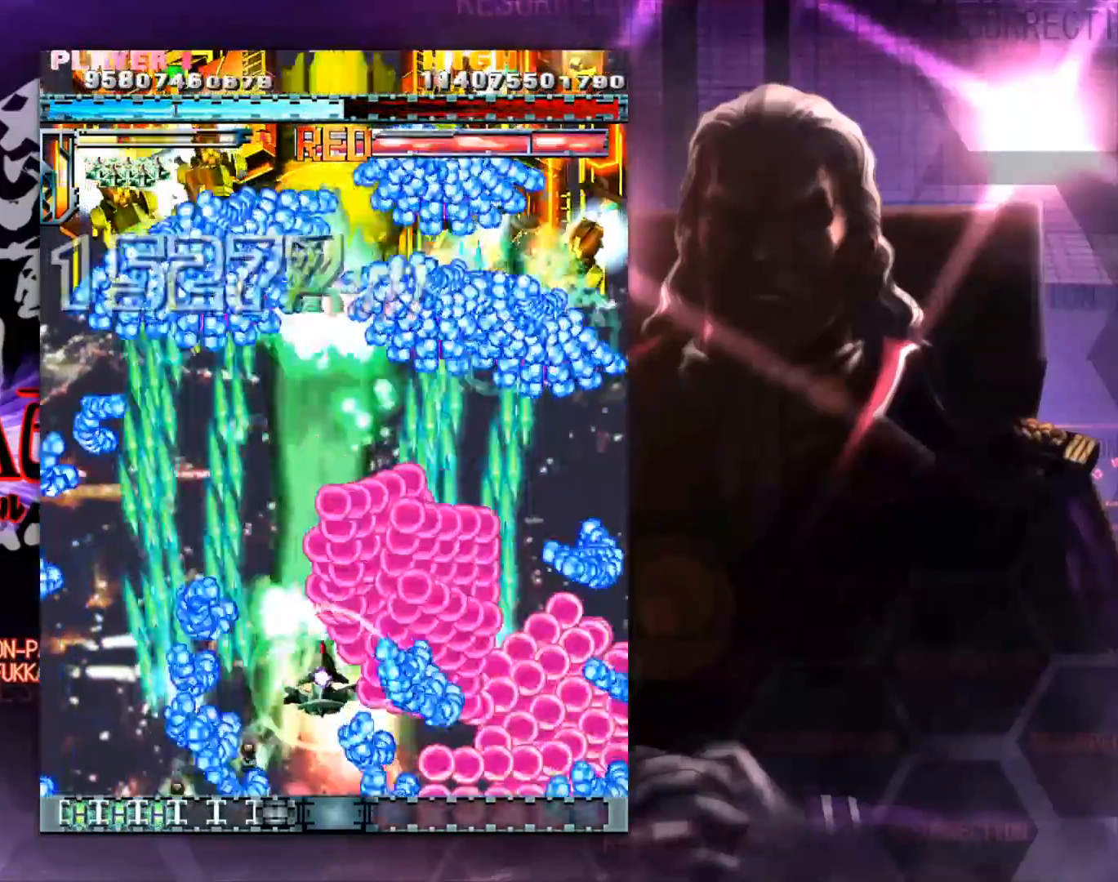
{"dt_ms": 500, "buttons": [], "left_stick": "left", "events": [[50, "left_stick", "center"], [250, "left_stick", "left"]]}